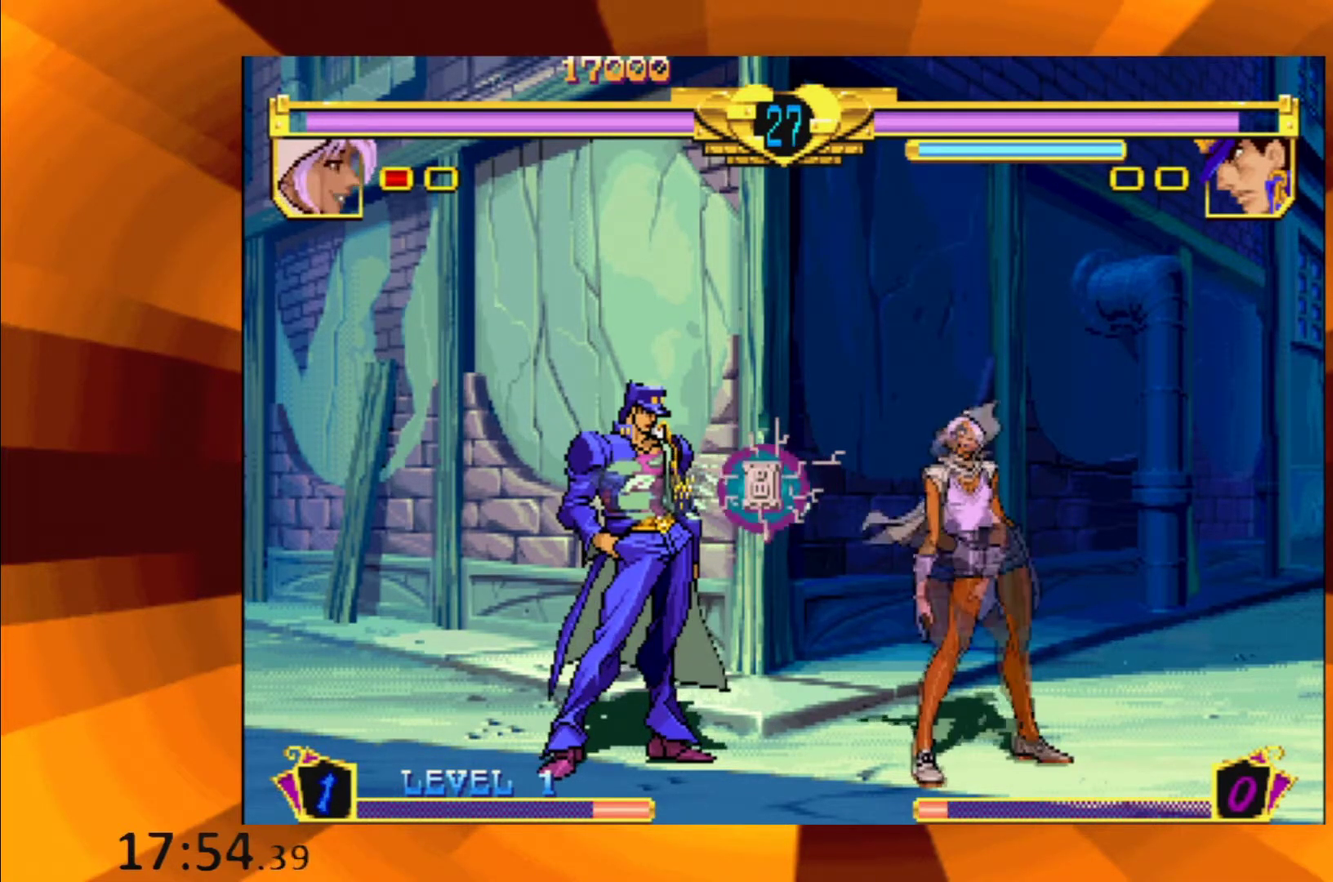
Gameplay with a controller (Xbox layout); each line is a JSON object with the inputs held at the frame after it. "events" lists button and stick changes between this image and that frame as [ms after this image, input, new state], when the widget could be followed in between. Not read: L3 R3 left_stick right_stick.
{"buttons": [], "events": [[67, "B", "up"], [183, "B", "down"], [283, "B", "up"], [417, "B", "down"], [467, "B", "up"]]}
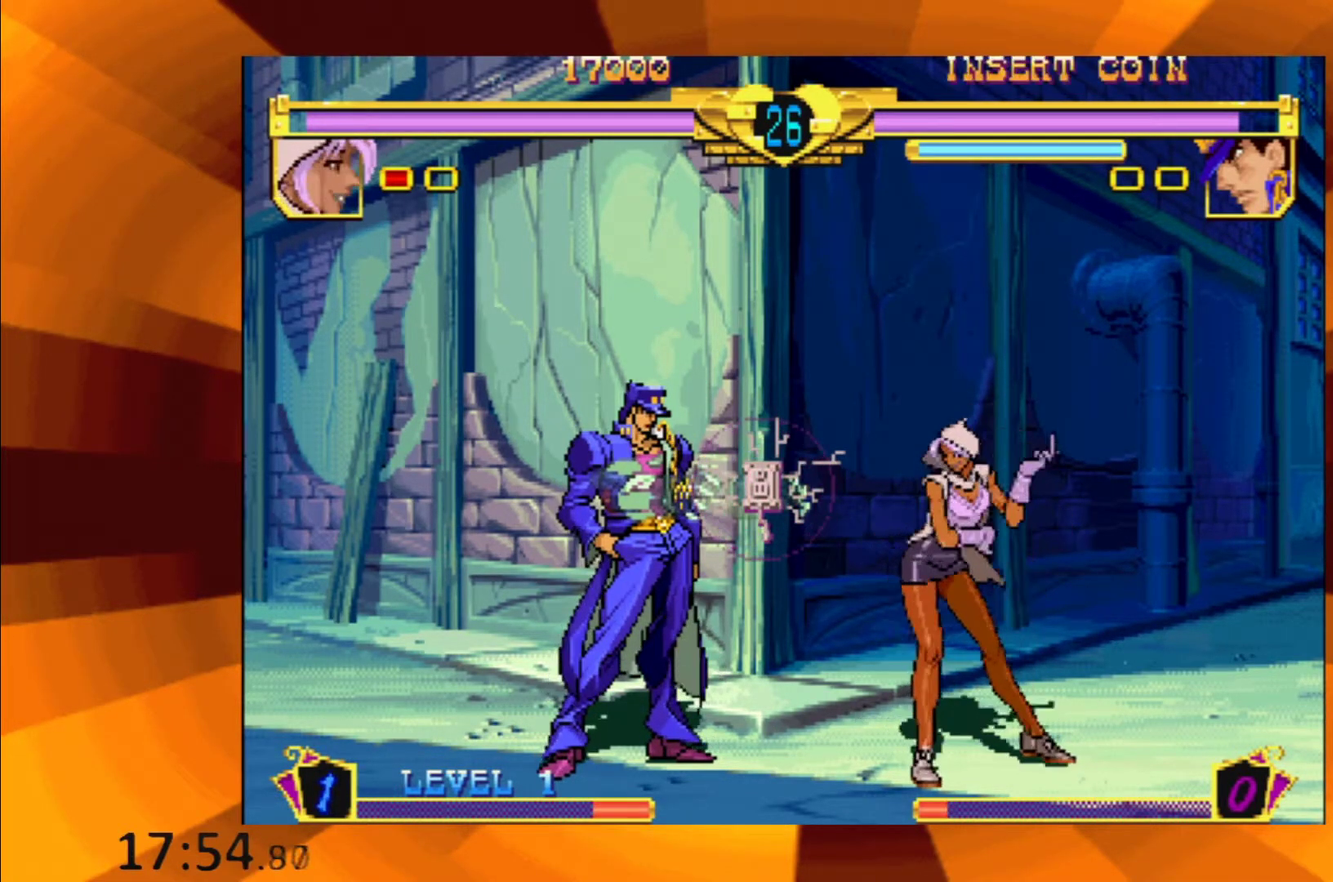
{"buttons": [], "events": [[134, "B", "down"], [217, "B", "up"], [351, "B", "down"], [434, "B", "up"]]}
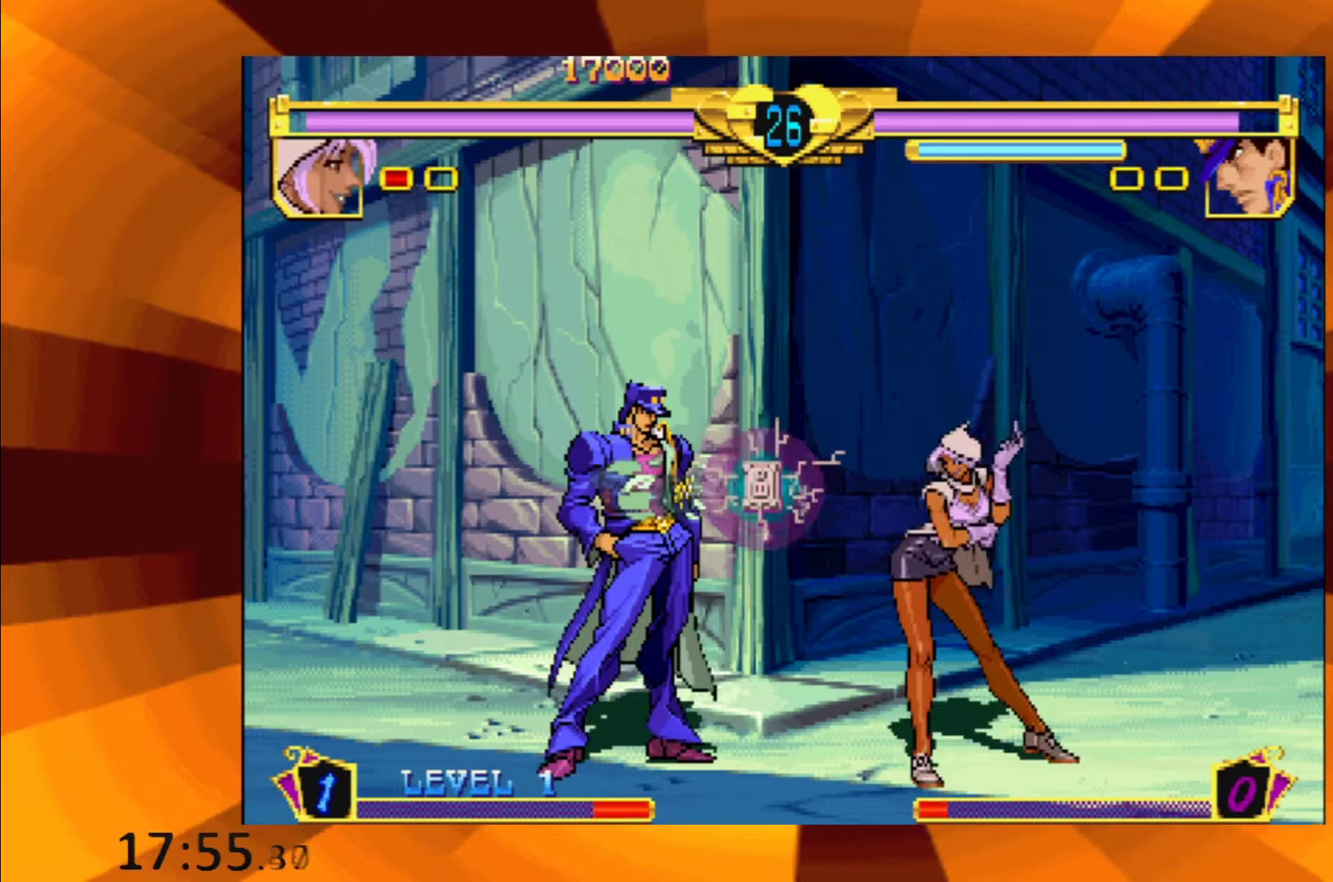
{"buttons": ["B"], "events": [[83, "B", "down"], [167, "B", "up"], [283, "B", "down"], [367, "B", "up"], [484, "B", "down"]]}
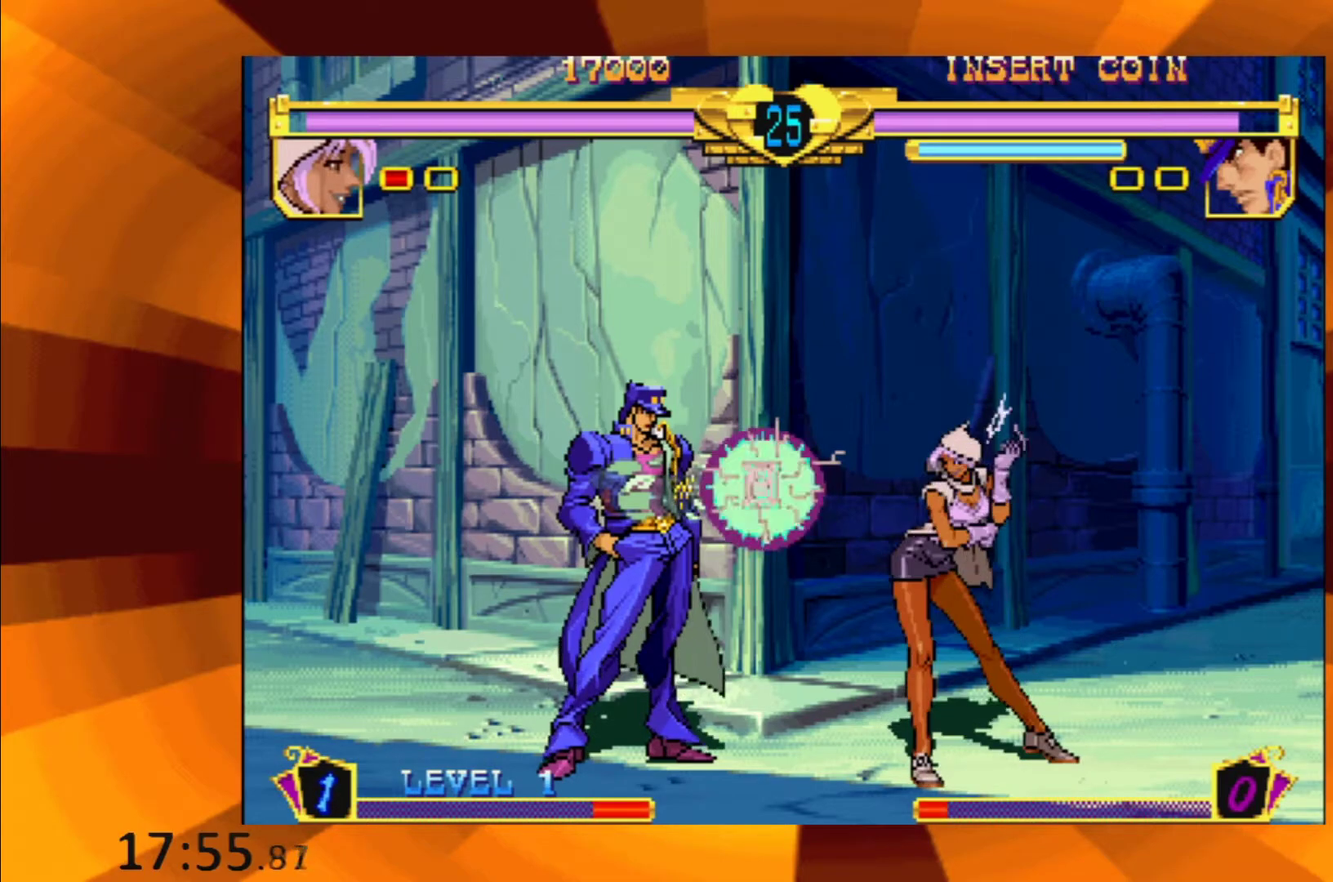
{"buttons": ["B"], "events": [[67, "B", "up"], [217, "B", "down"], [317, "B", "up"], [434, "B", "down"]]}
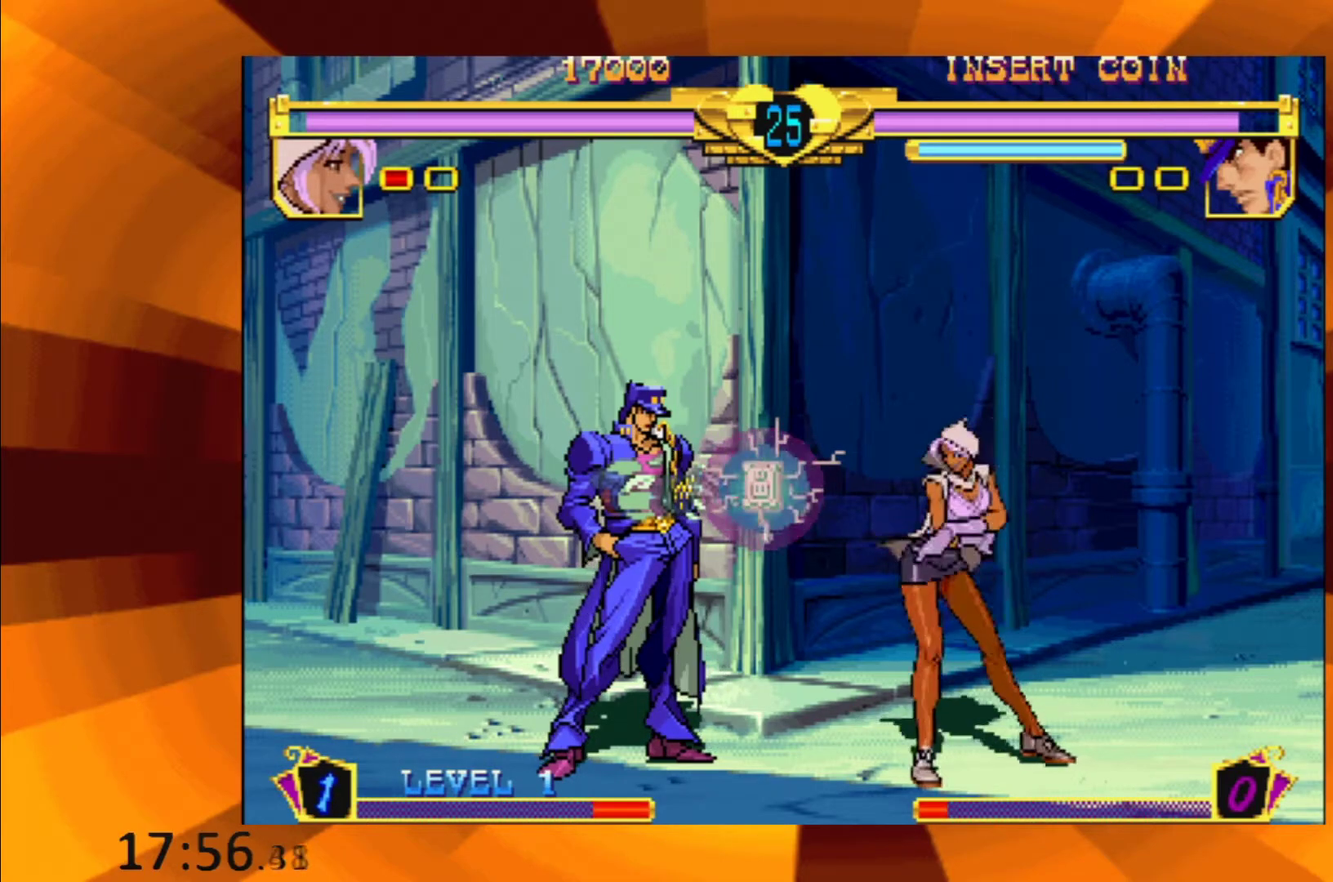
{"buttons": [], "events": [[16, "B", "up"], [150, "B", "down"], [233, "B", "up"], [350, "B", "down"], [434, "B", "up"]]}
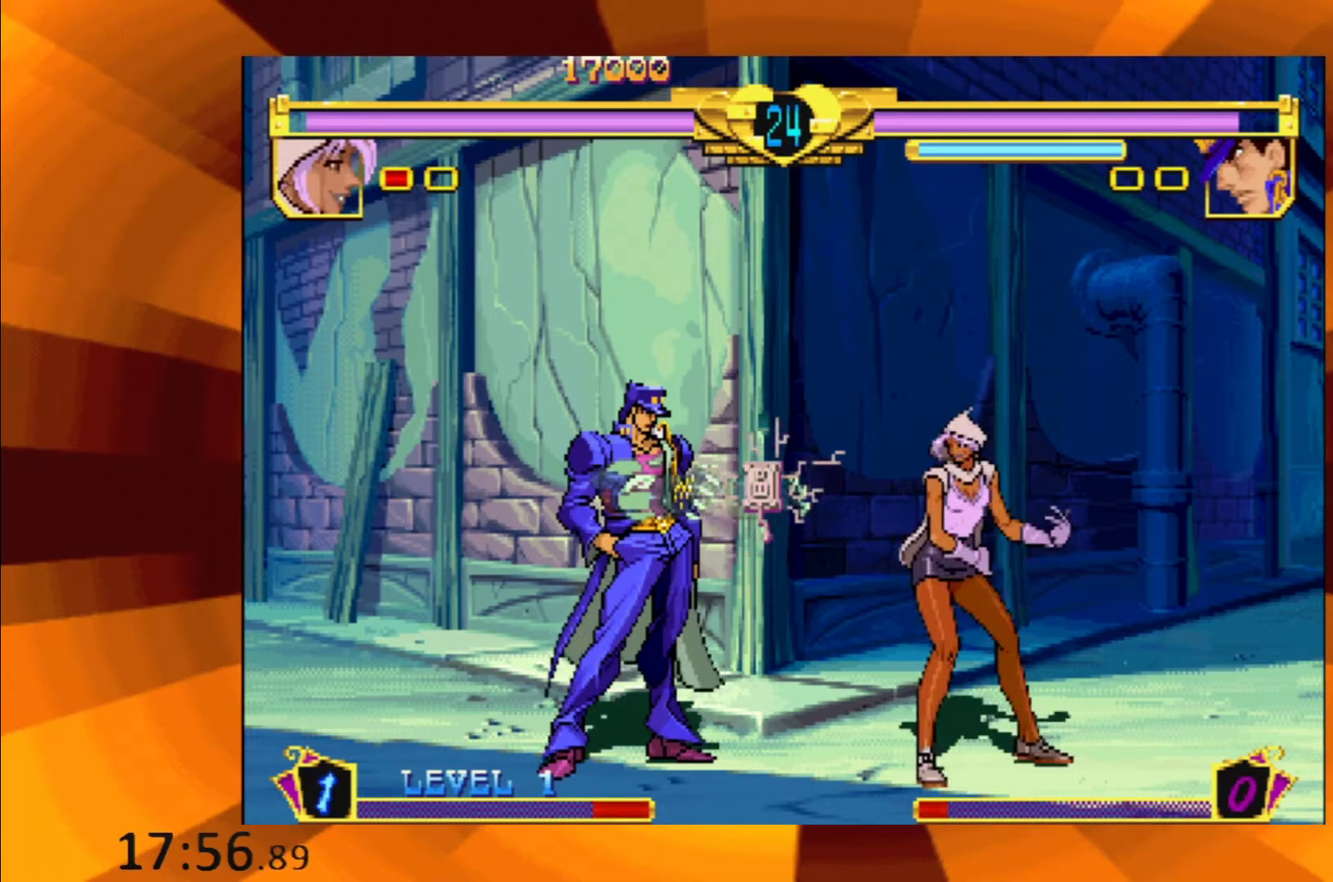
{"buttons": ["B"], "events": [[50, "B", "down"], [134, "B", "up"], [251, "B", "down"], [351, "B", "up"], [484, "B", "down"]]}
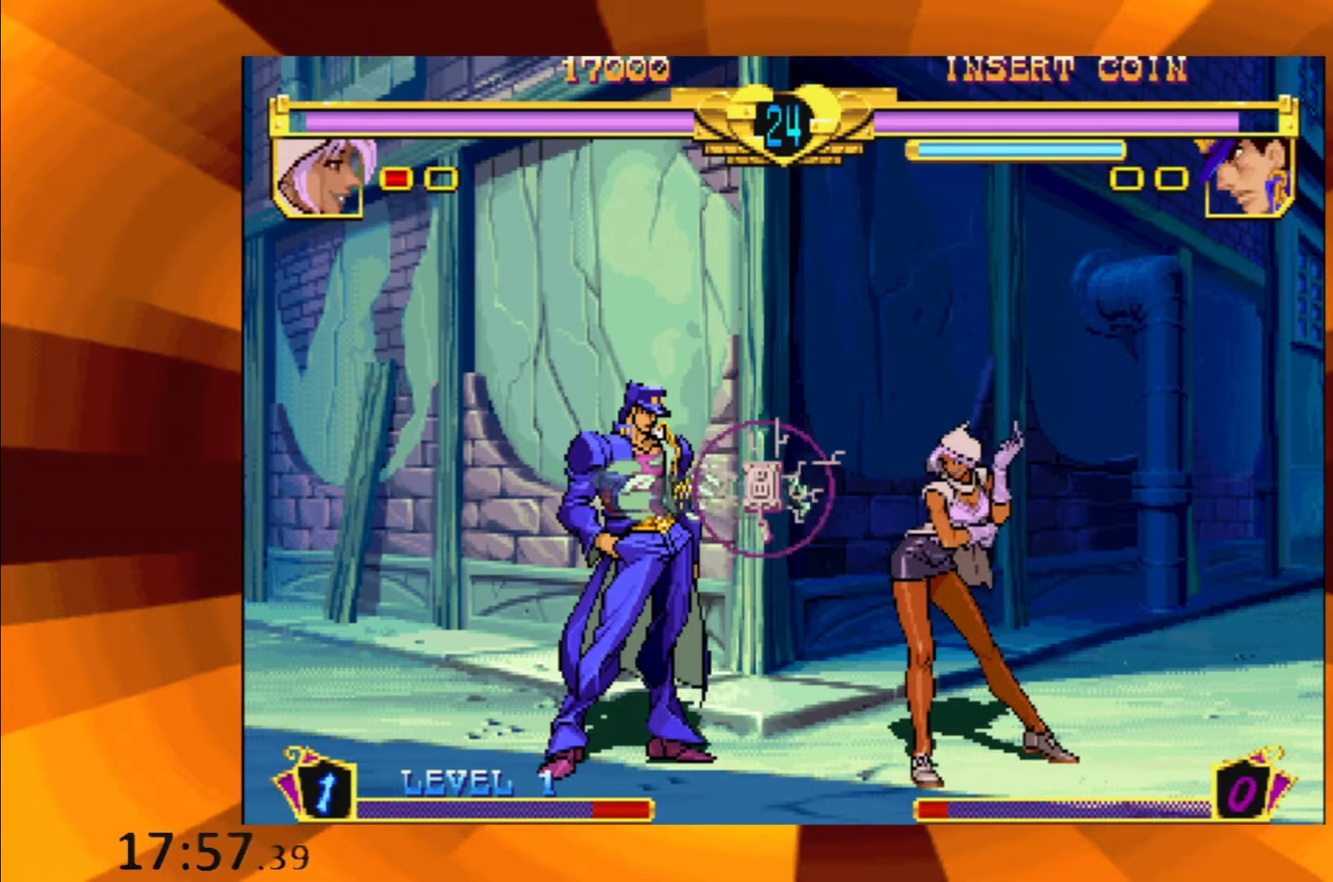
{"buttons": [], "events": [[83, "B", "up"], [233, "B", "down"], [317, "B", "up"]]}
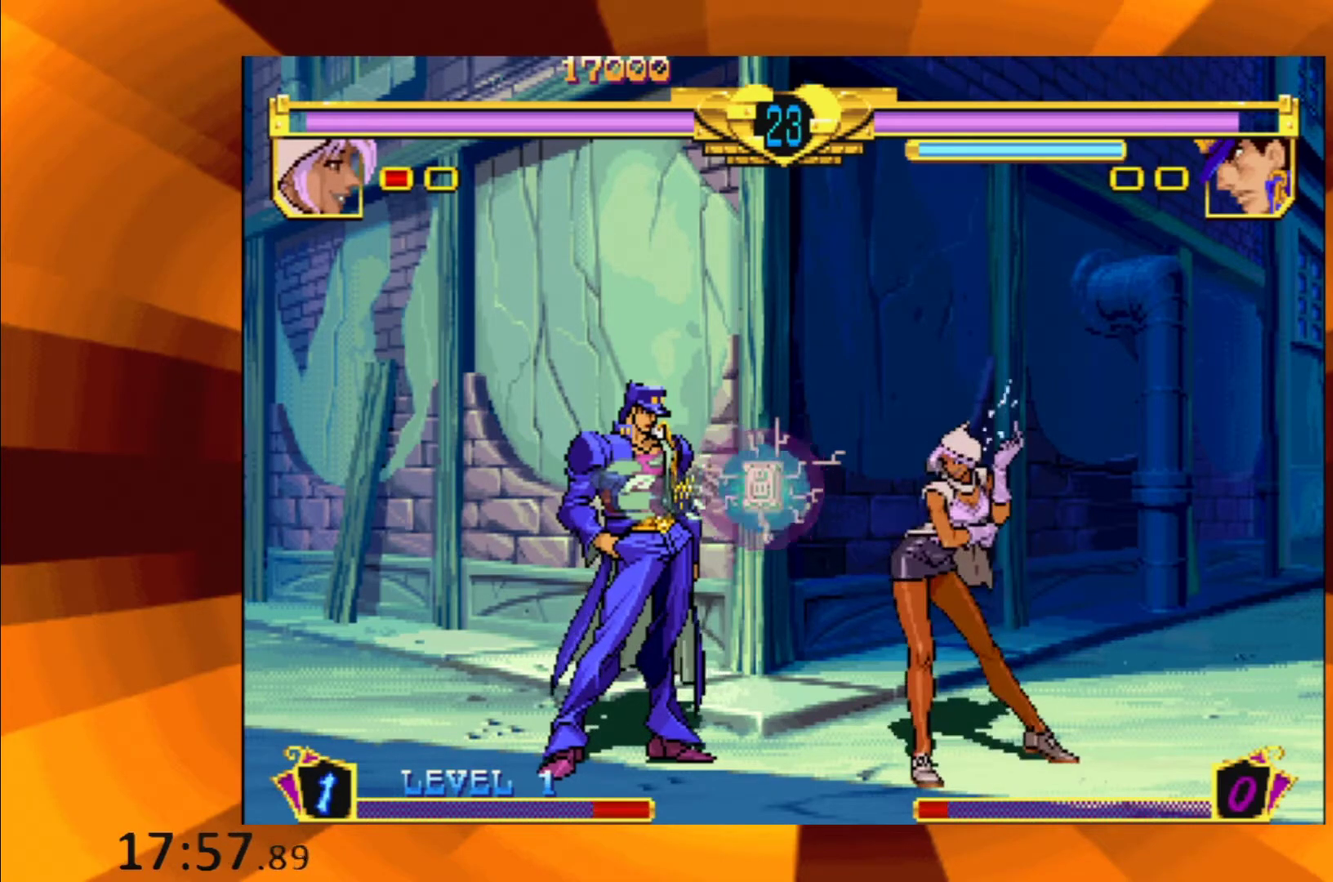
{"buttons": [], "events": [[84, "B", "down"], [167, "B", "up"], [284, "B", "down"], [384, "B", "up"]]}
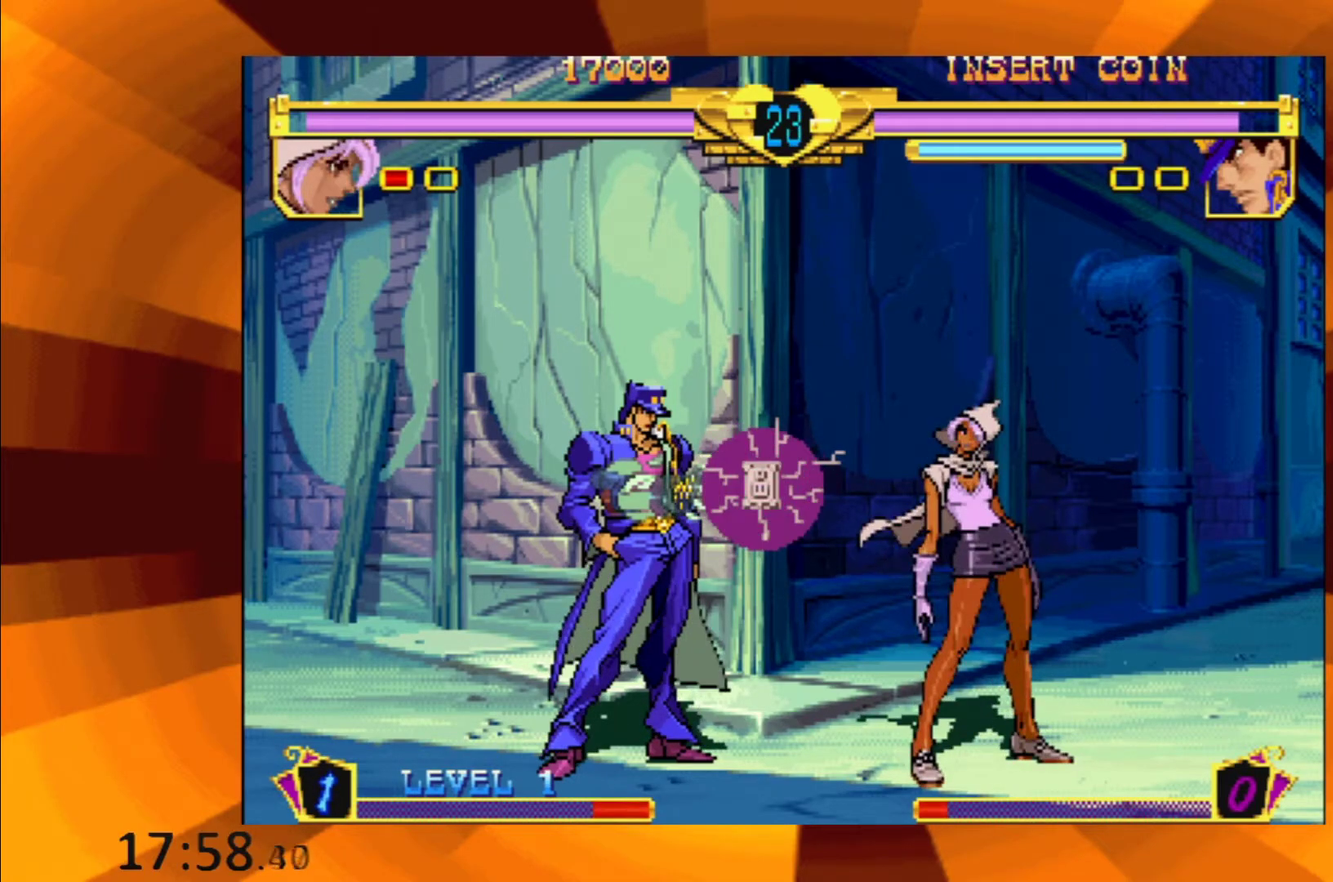
{"buttons": [], "events": [[50, "B", "down"], [133, "B", "up"], [333, "B", "down"], [434, "B", "up"]]}
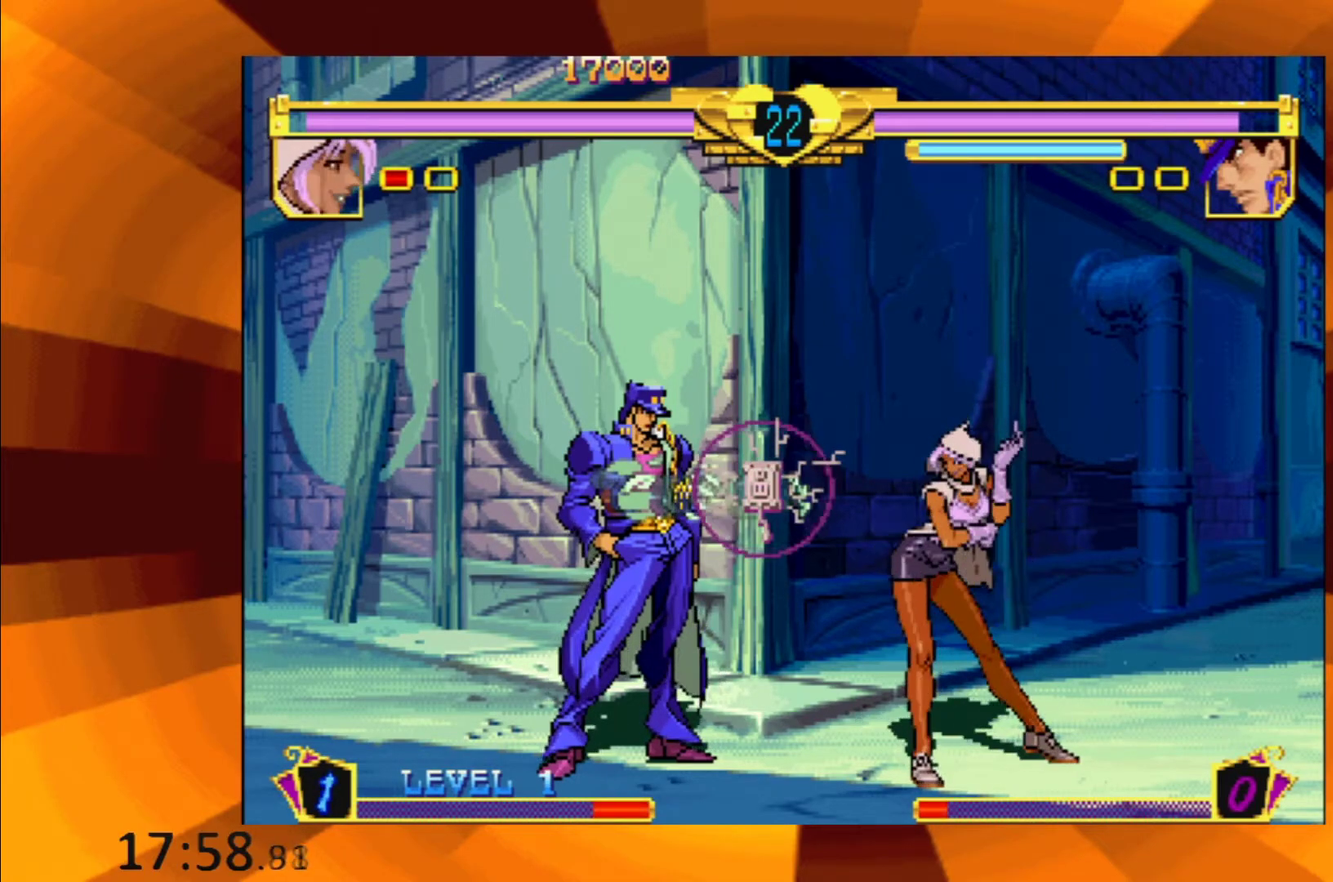
{"buttons": [], "events": [[84, "B", "down"], [167, "B", "up"], [334, "B", "down"], [434, "B", "up"]]}
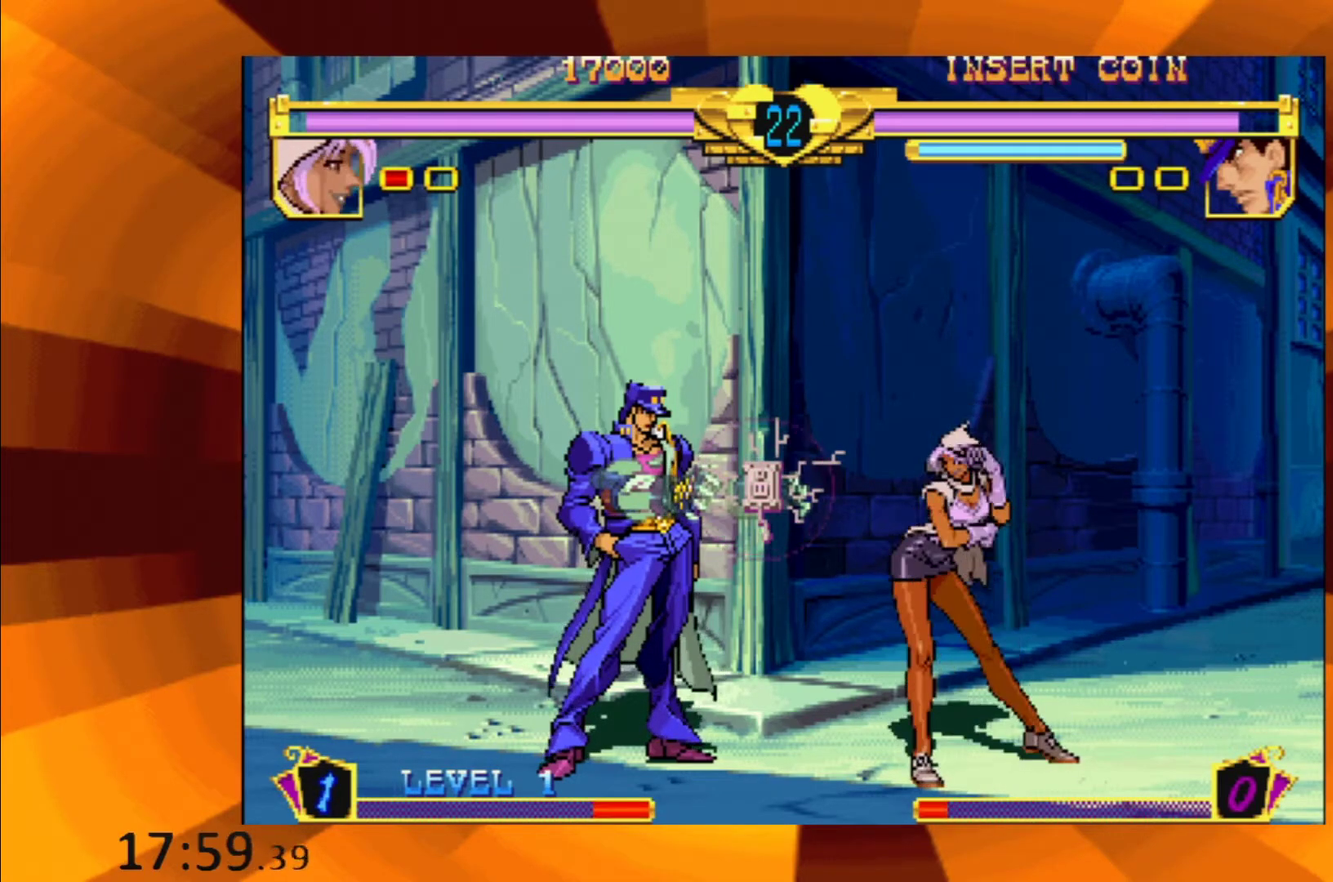
{"buttons": [], "events": [[150, "B", "down"], [233, "B", "up"], [383, "B", "down"], [484, "B", "up"]]}
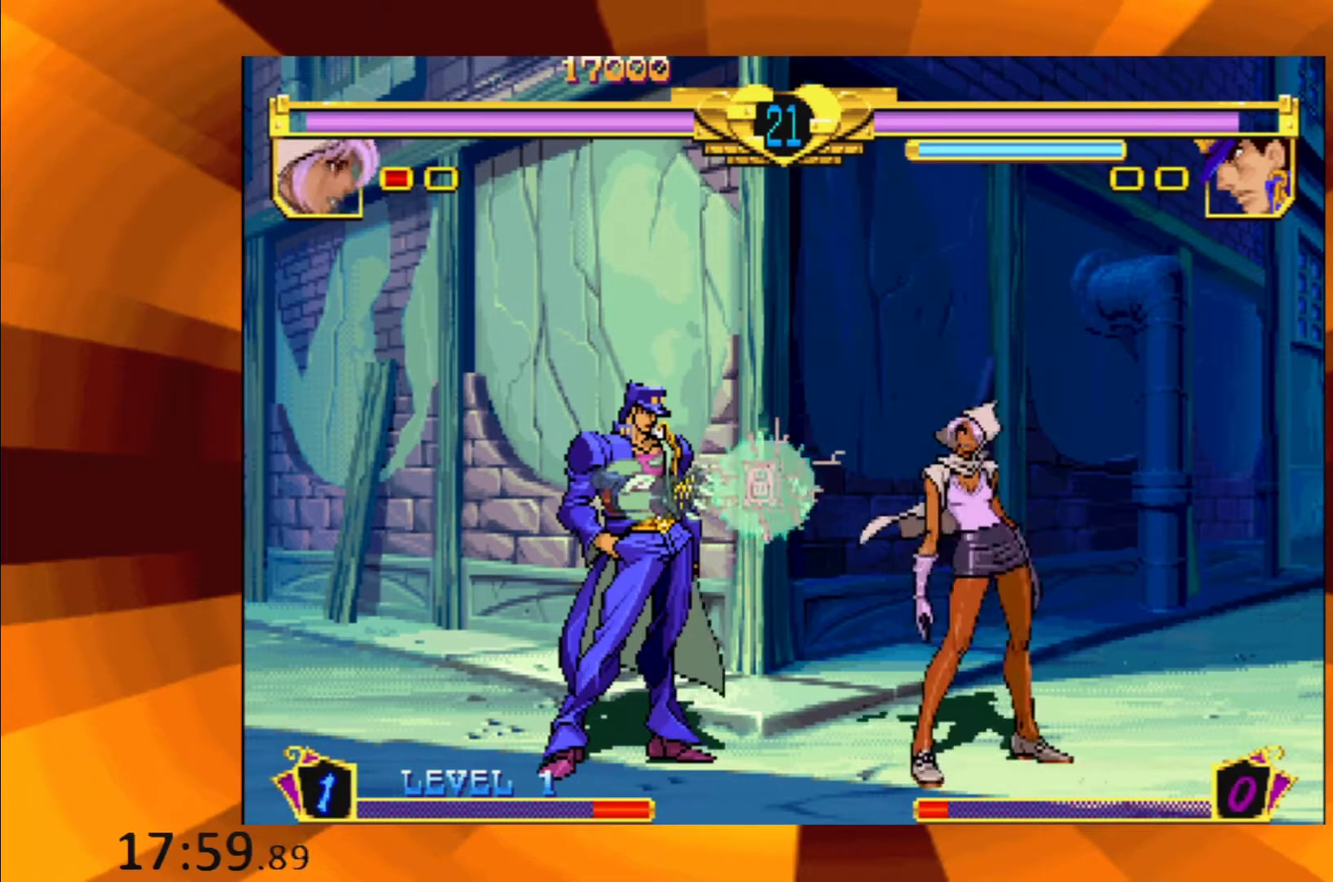
{"buttons": [], "events": [[100, "B", "down"], [200, "B", "up"], [301, "B", "down"], [384, "B", "up"]]}
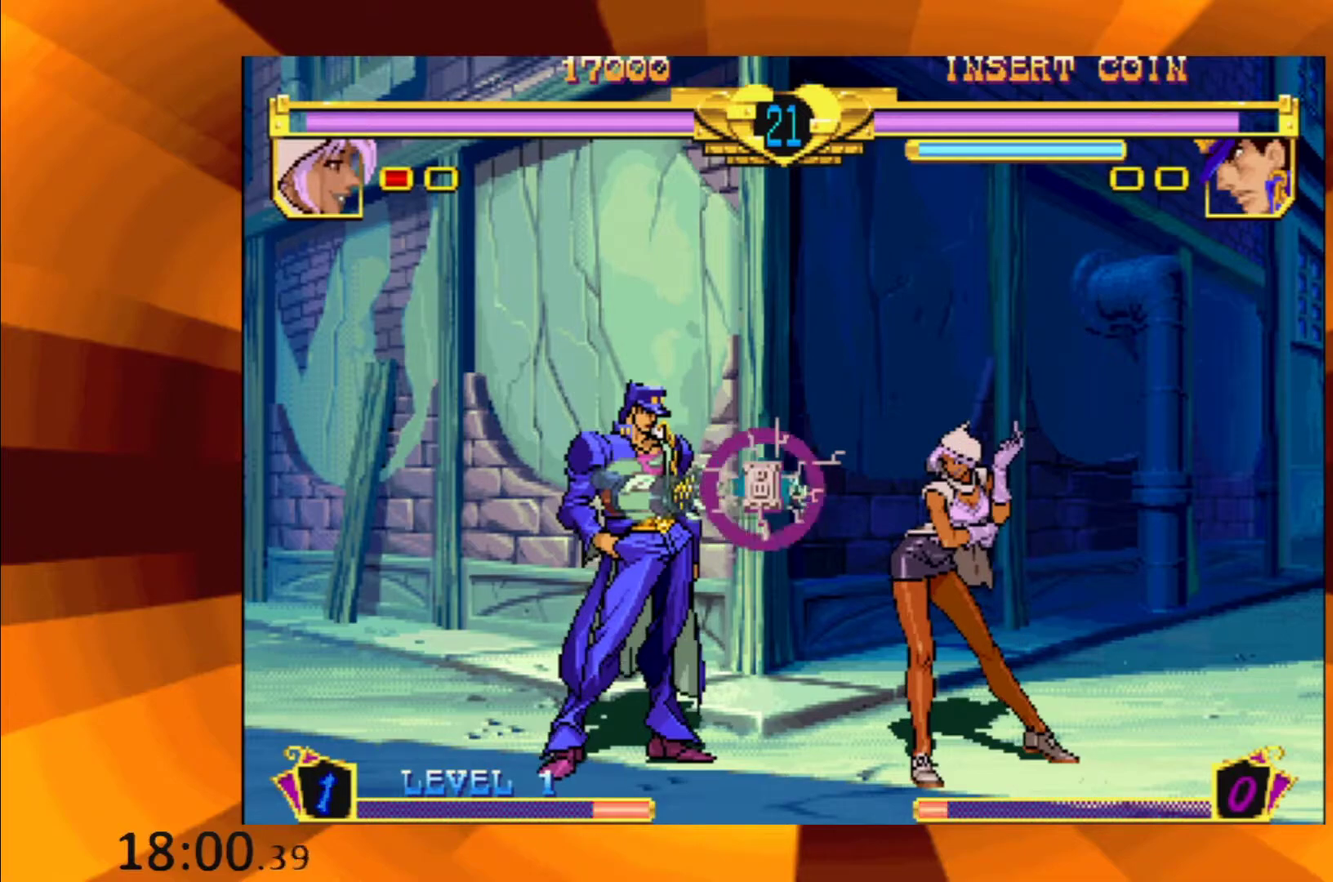
{"buttons": ["B"], "events": [[16, "B", "down"], [100, "B", "up"], [233, "B", "down"], [333, "B", "up"], [467, "B", "down"]]}
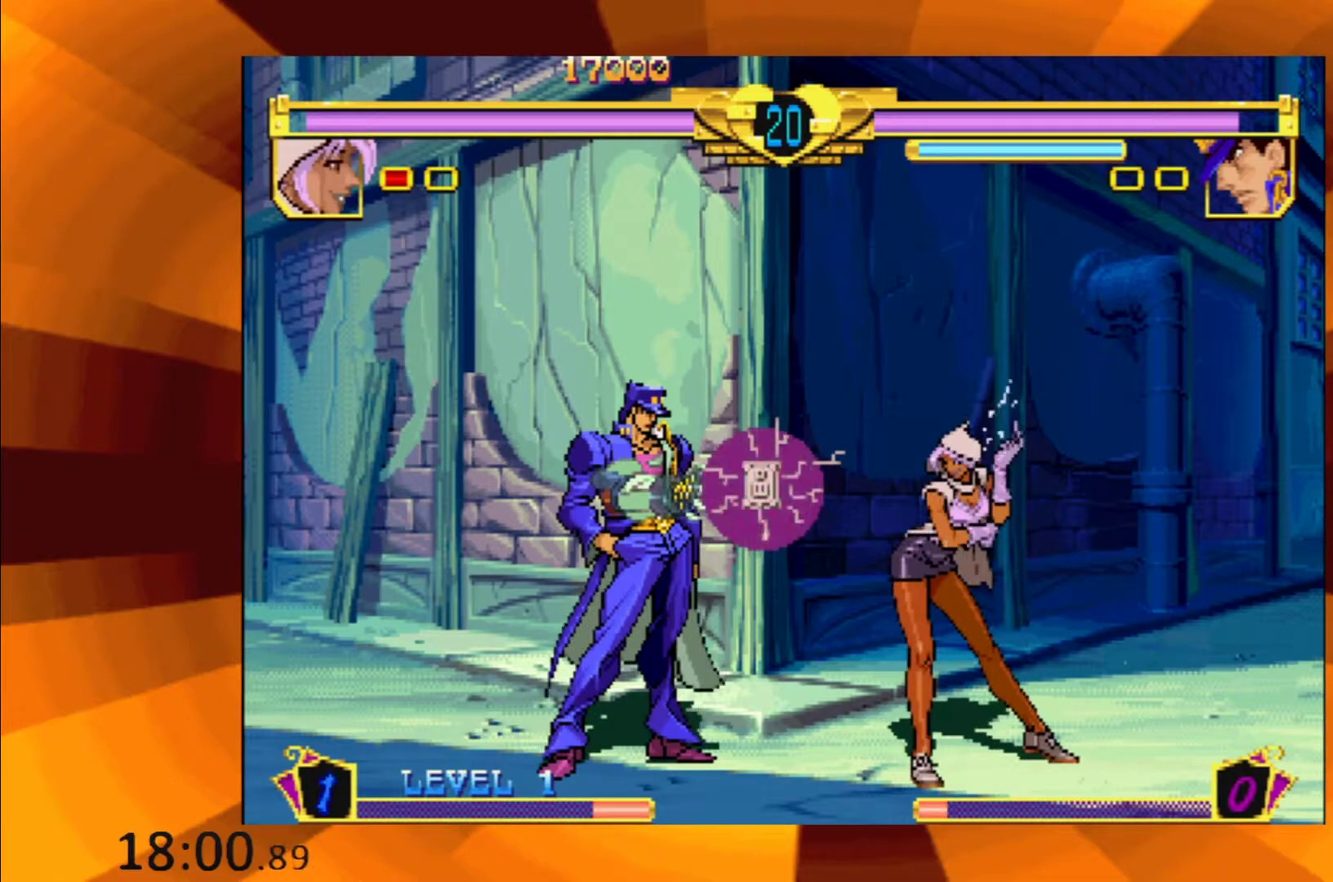
{"buttons": ["B"], "events": [[67, "B", "up"], [234, "B", "down"], [334, "B", "up"], [484, "B", "down"]]}
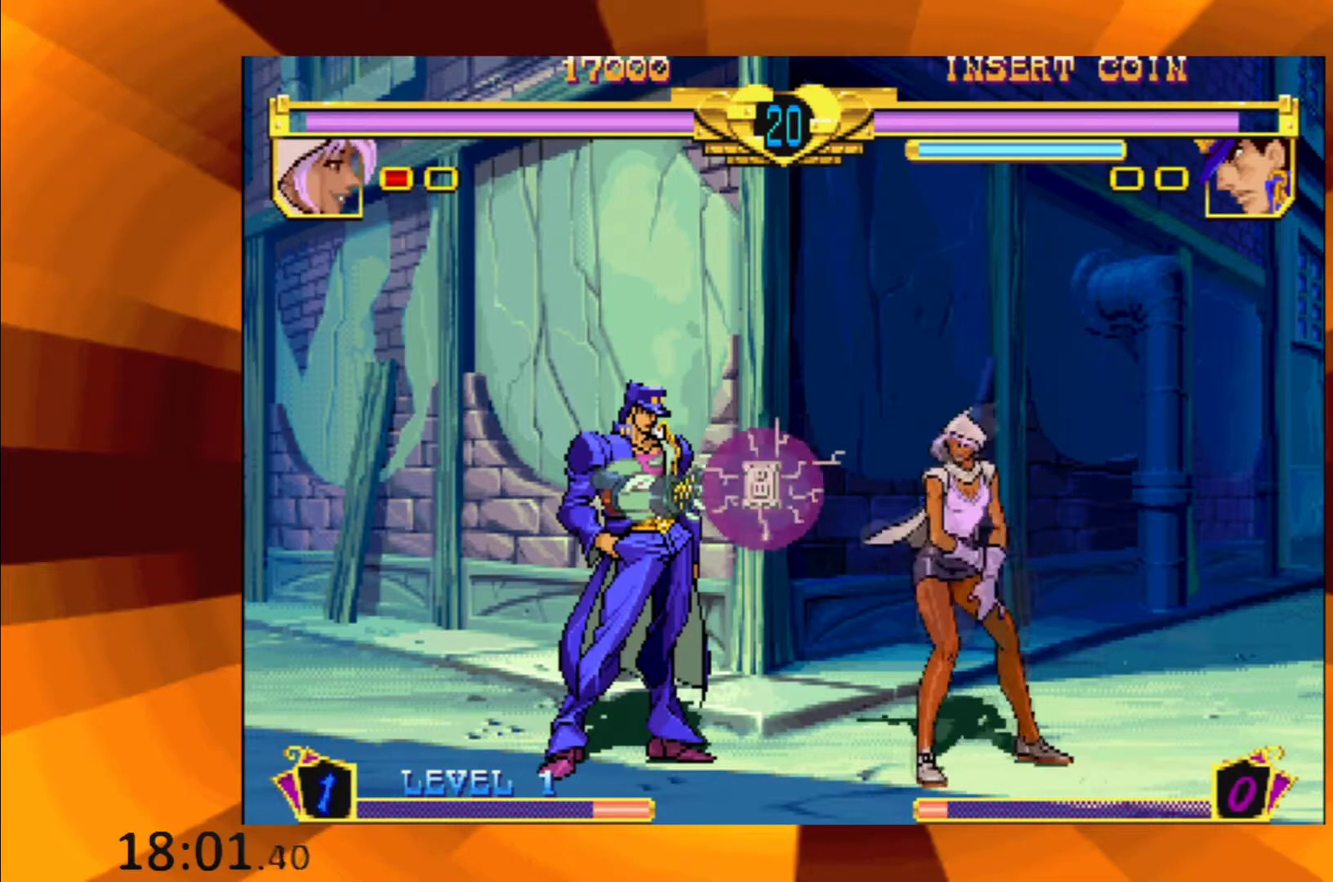
{"buttons": ["B"], "events": [[83, "B", "up"], [217, "B", "down"], [317, "B", "up"], [434, "B", "down"]]}
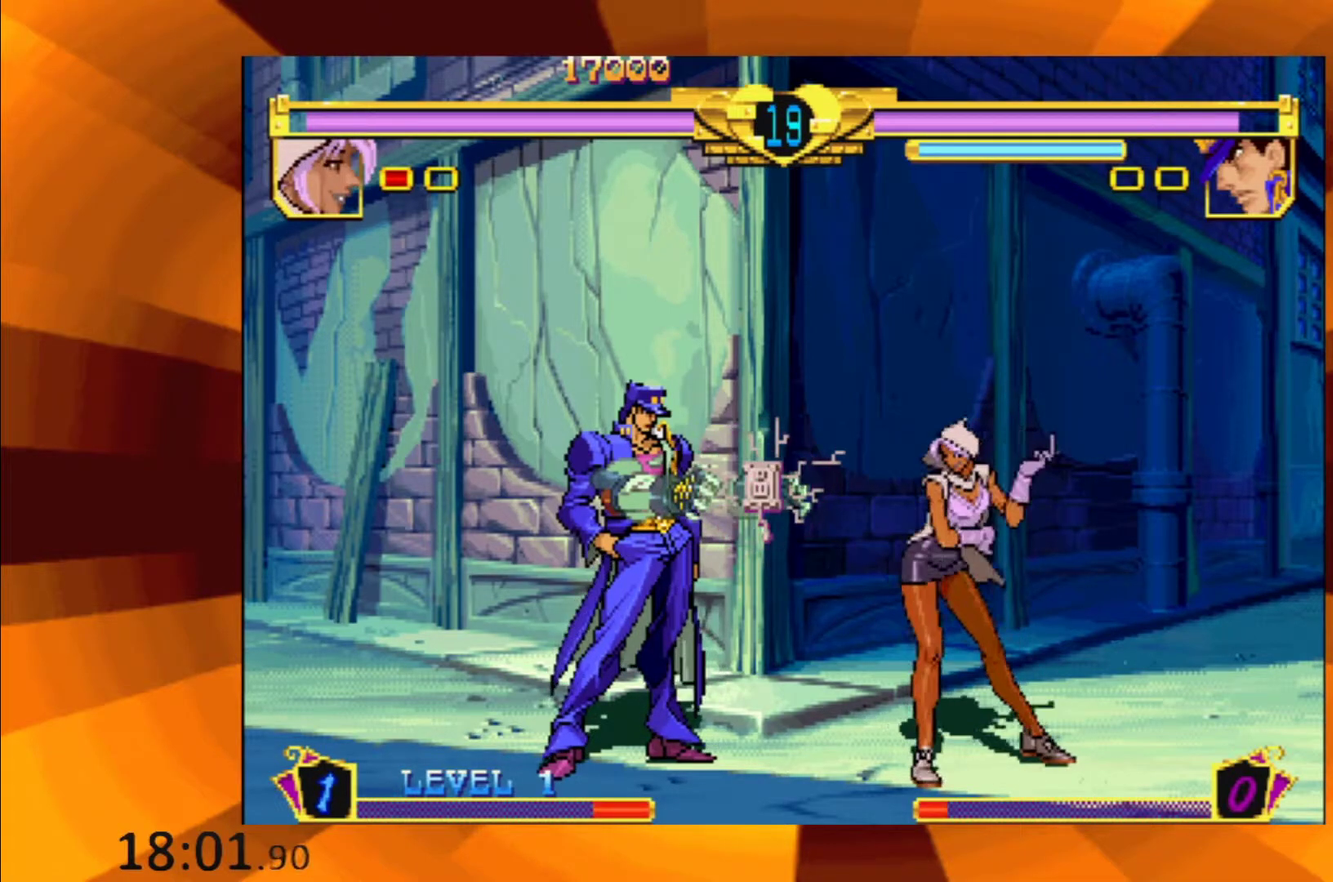
{"buttons": ["B"], "events": [[34, "B", "up"], [200, "B", "down"], [267, "B", "up"], [401, "B", "down"]]}
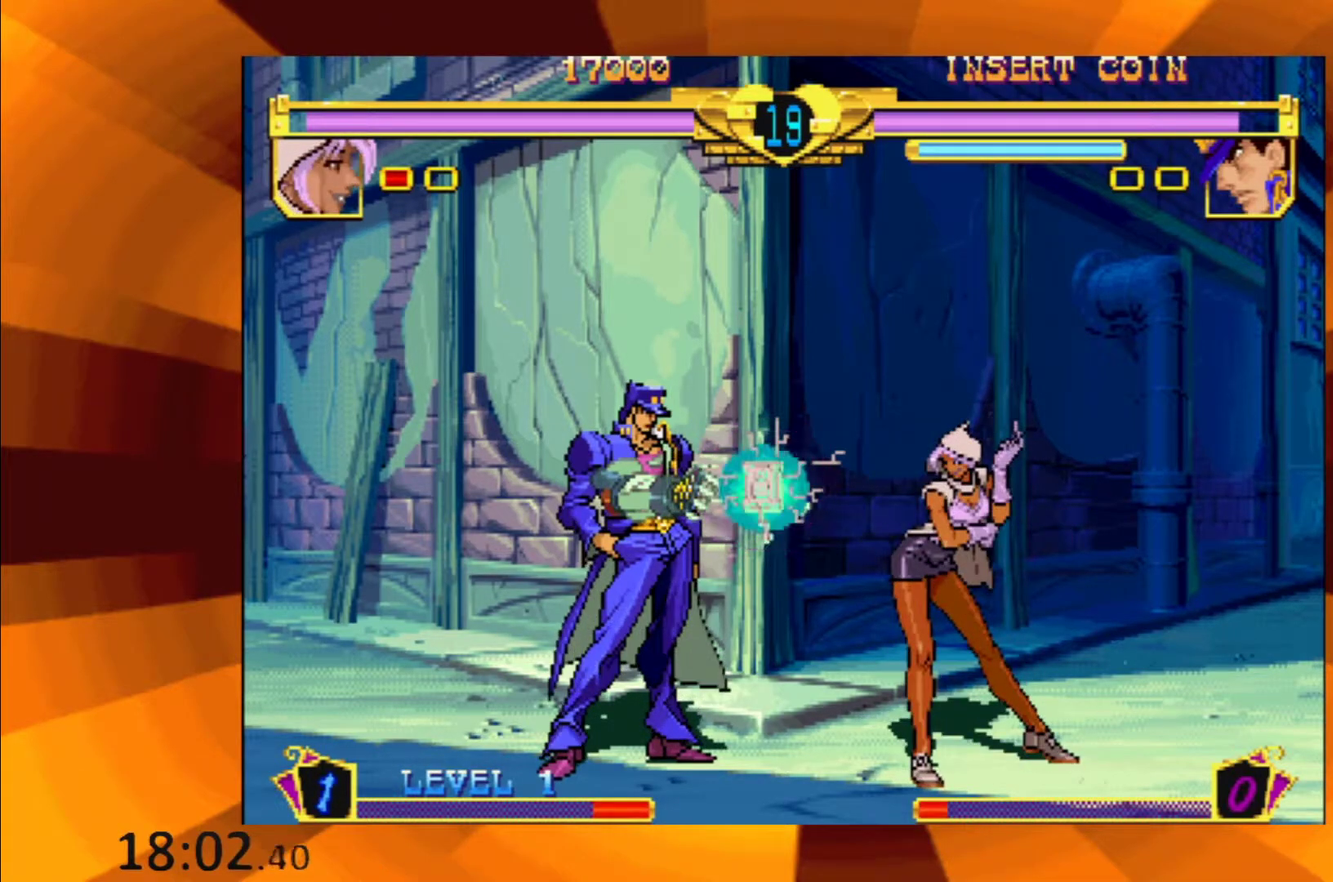
{"buttons": ["B"], "events": [[33, "B", "up"], [233, "B", "down"], [333, "B", "up"], [450, "B", "down"]]}
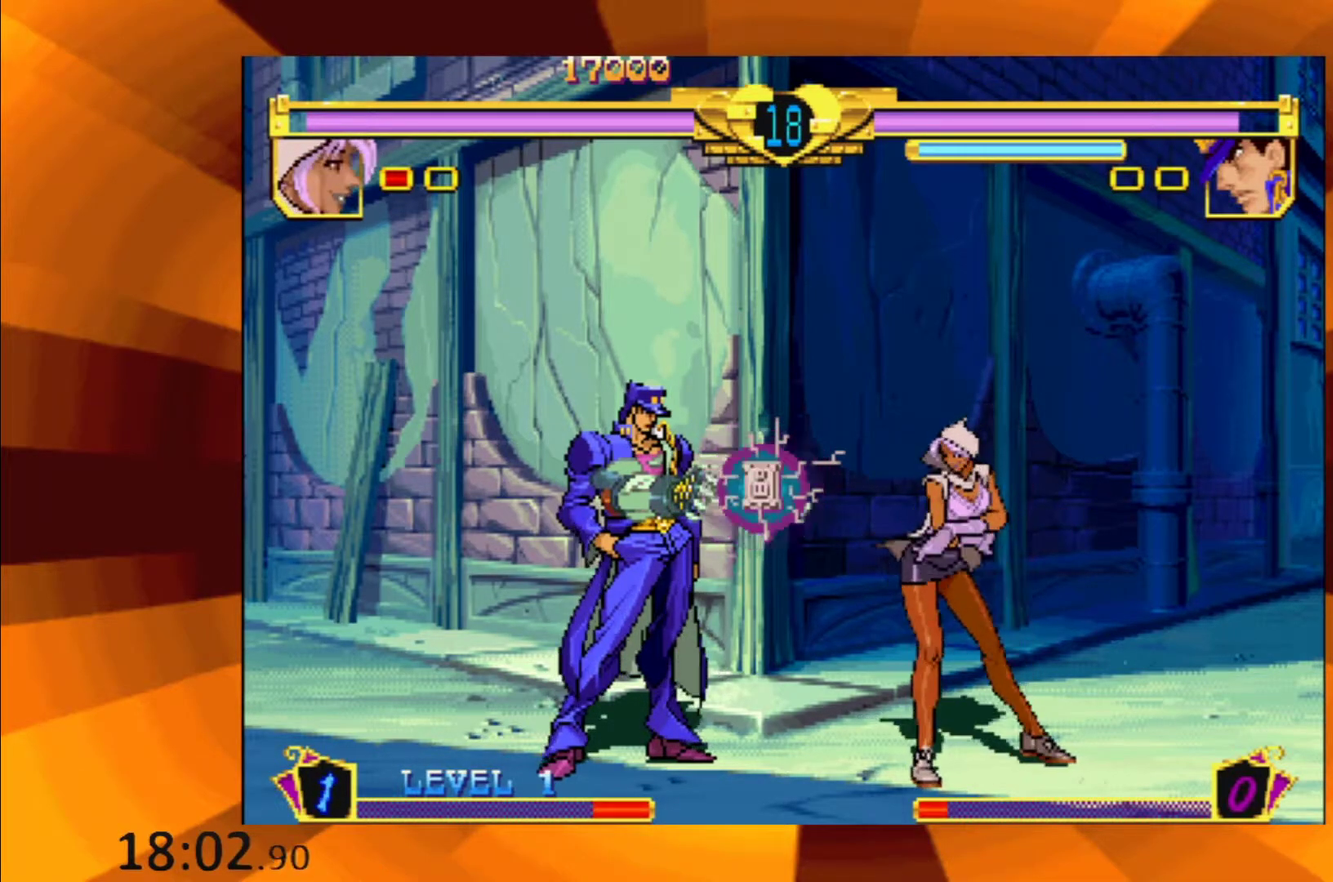
{"buttons": [], "events": [[50, "B", "up"], [150, "B", "down"], [267, "B", "up"], [401, "B", "down"], [484, "B", "up"]]}
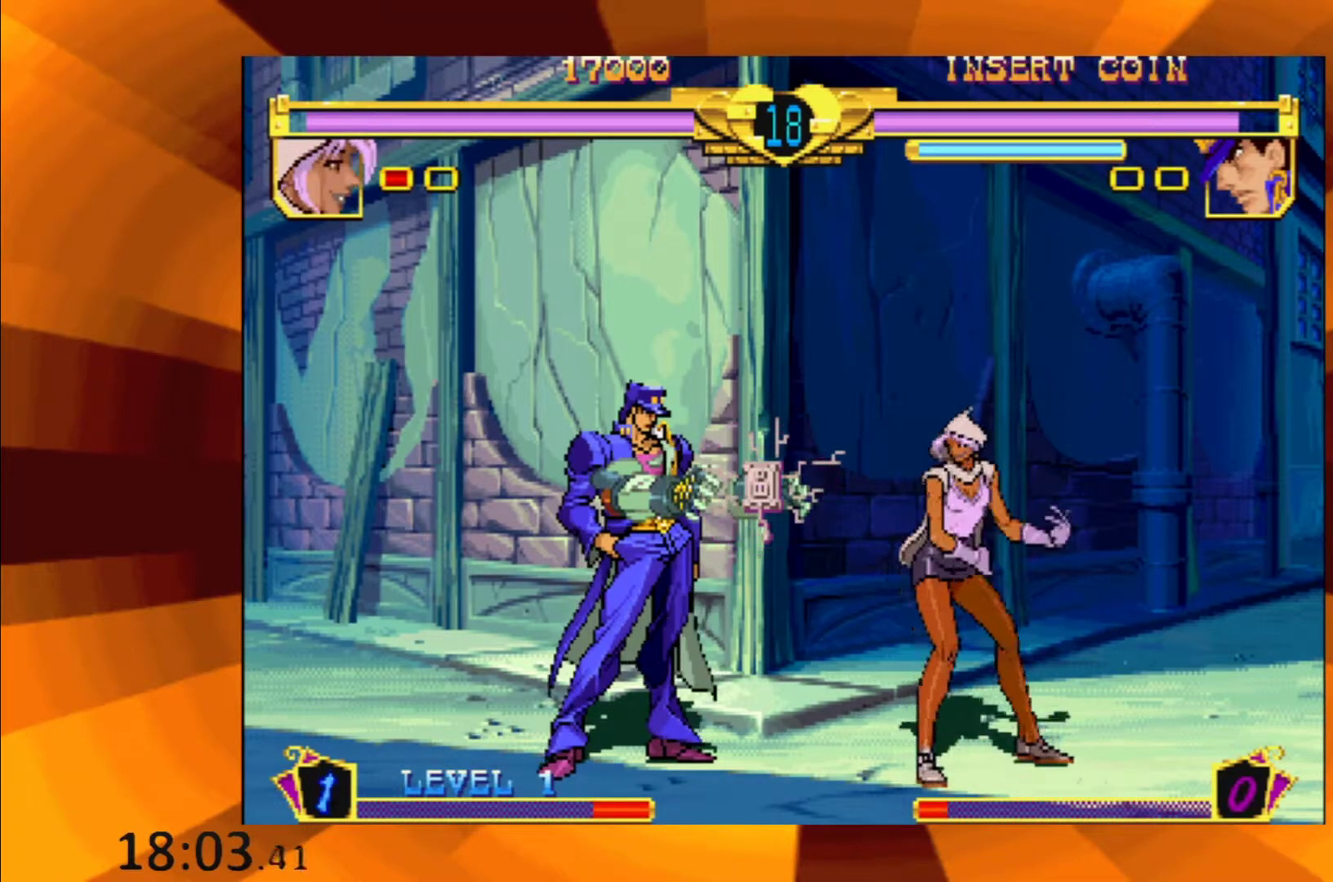
{"buttons": [], "events": [[83, "B", "down"], [183, "B", "up"], [317, "B", "down"], [434, "B", "up"]]}
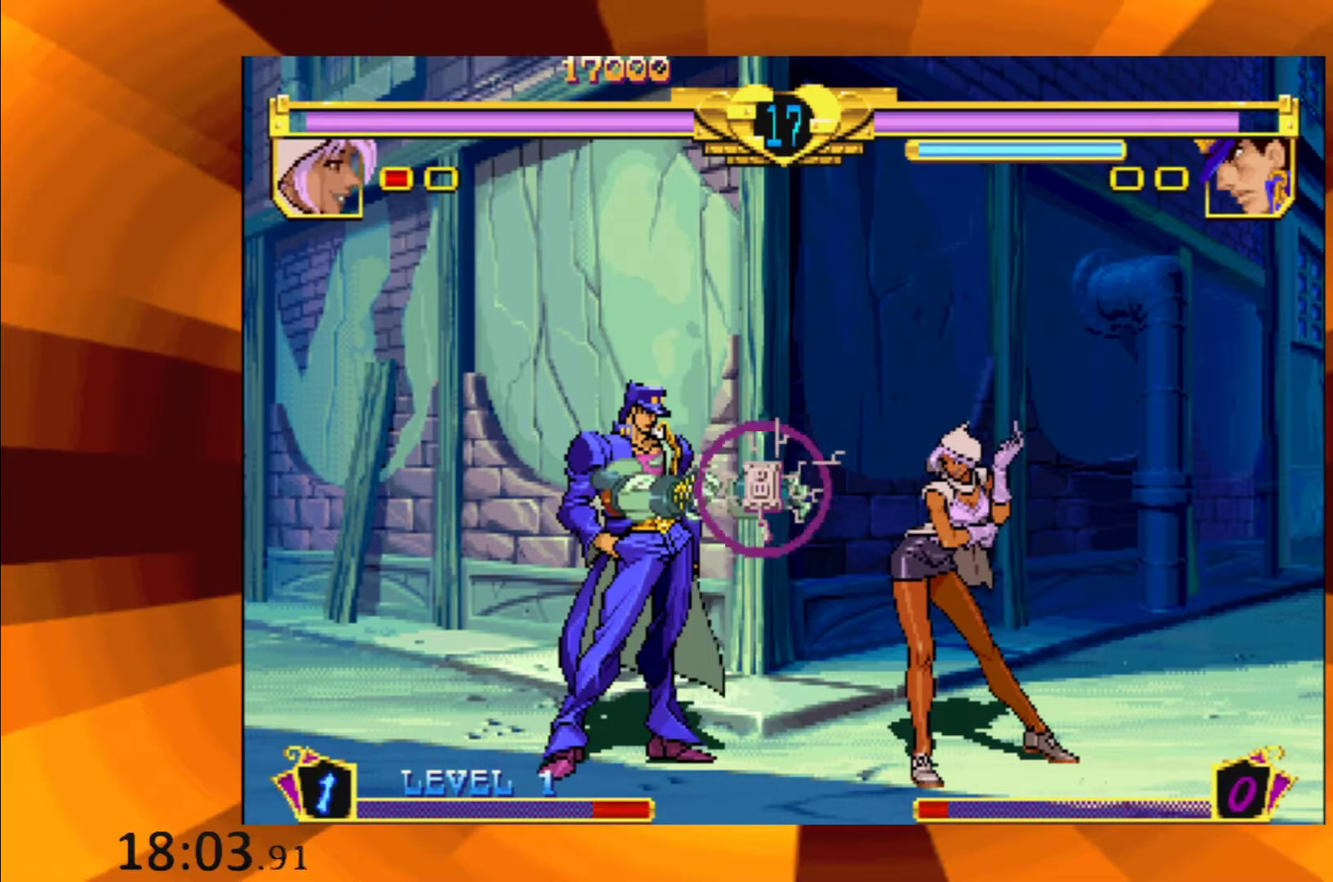
{"buttons": ["B"], "events": [[67, "B", "down"], [167, "B", "up"], [284, "B", "down"], [384, "B", "up"], [484, "B", "down"]]}
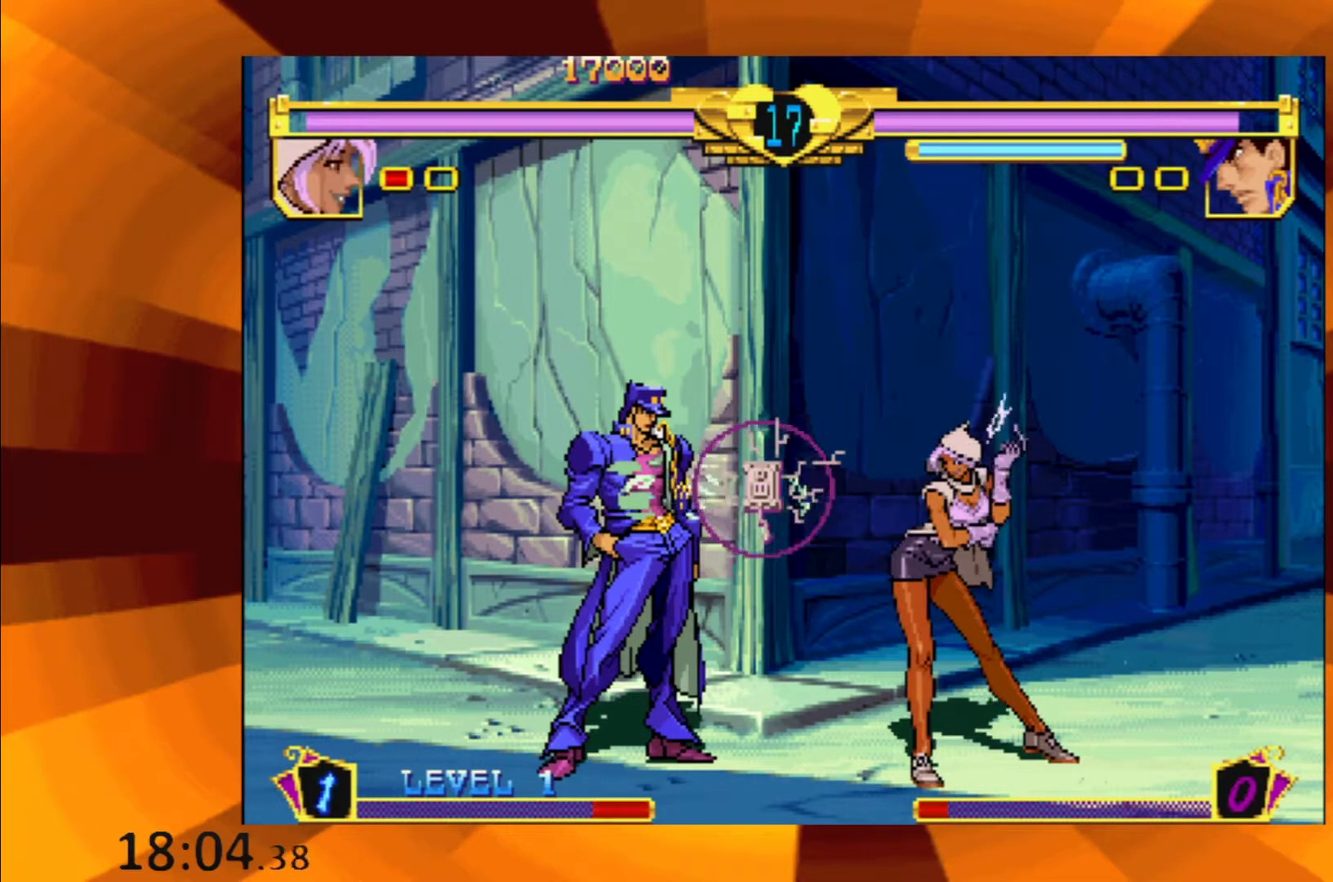
{"buttons": ["B"], "events": [[84, "B", "up"], [234, "B", "down"], [317, "B", "up"], [501, "B", "down"]]}
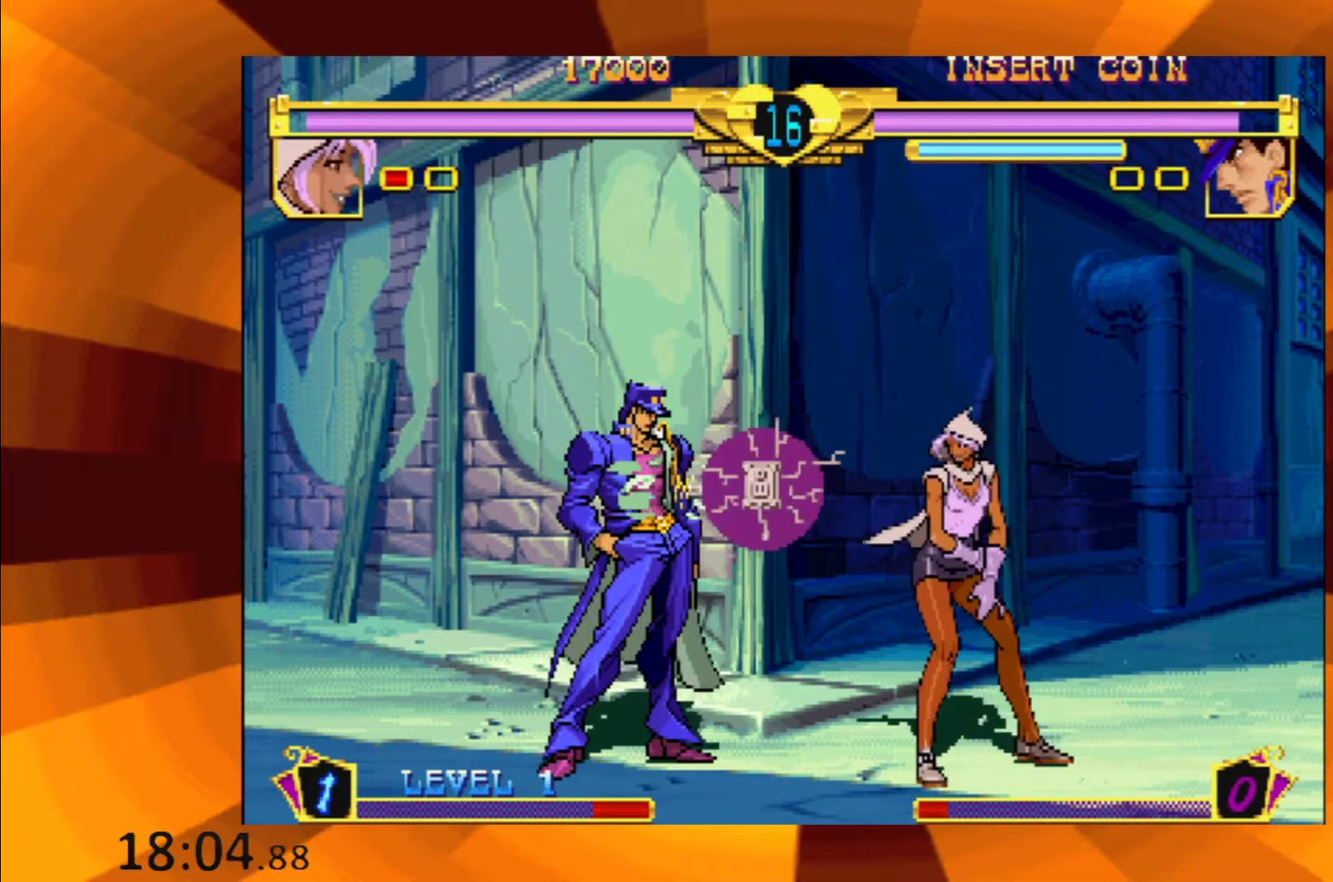
{"buttons": ["B"], "events": [[83, "B", "up"], [216, "B", "down"], [317, "B", "up"], [417, "B", "down"]]}
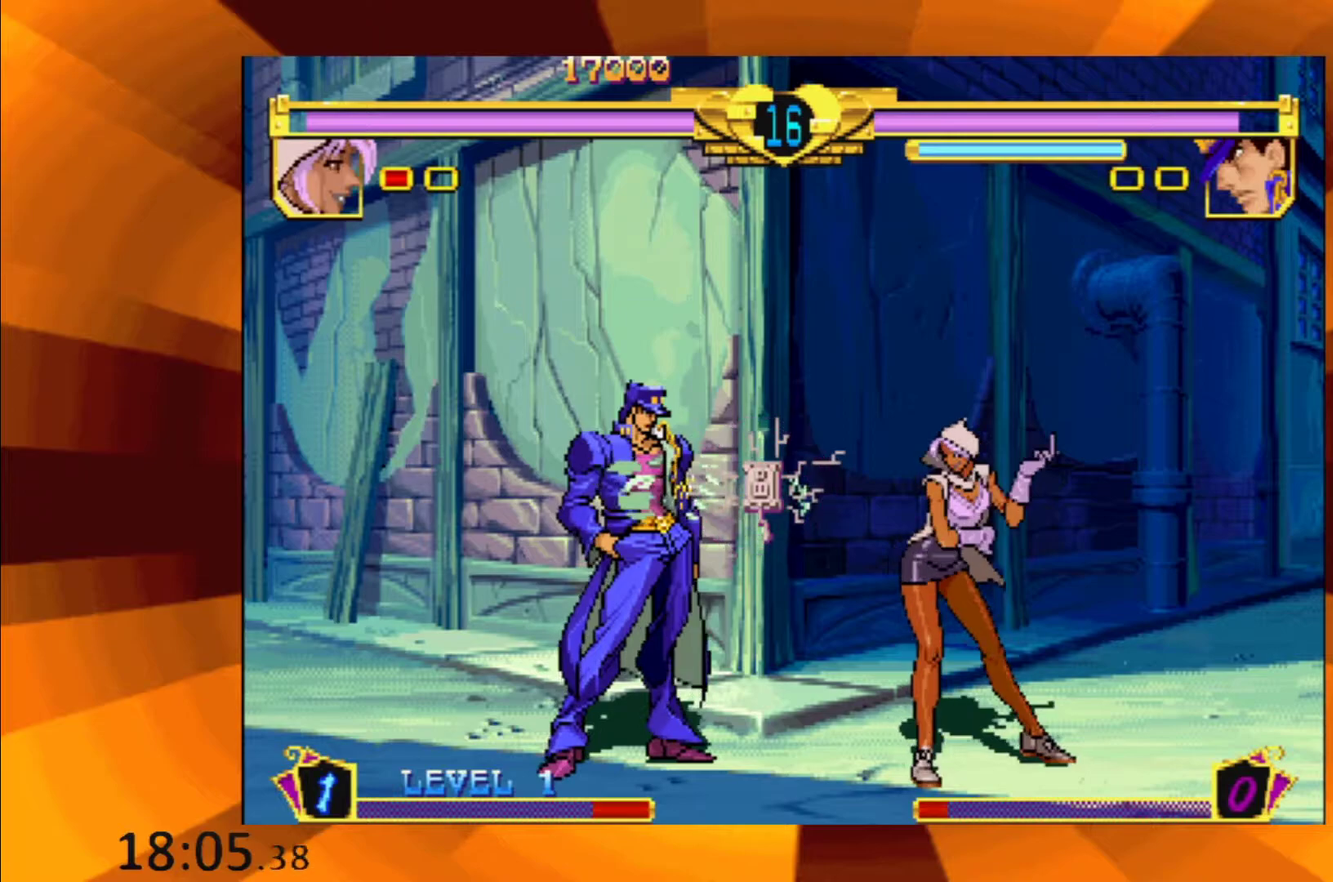
{"buttons": [], "events": [[33, "B", "up"], [150, "B", "down"], [234, "B", "up"], [367, "B", "down"], [451, "B", "up"]]}
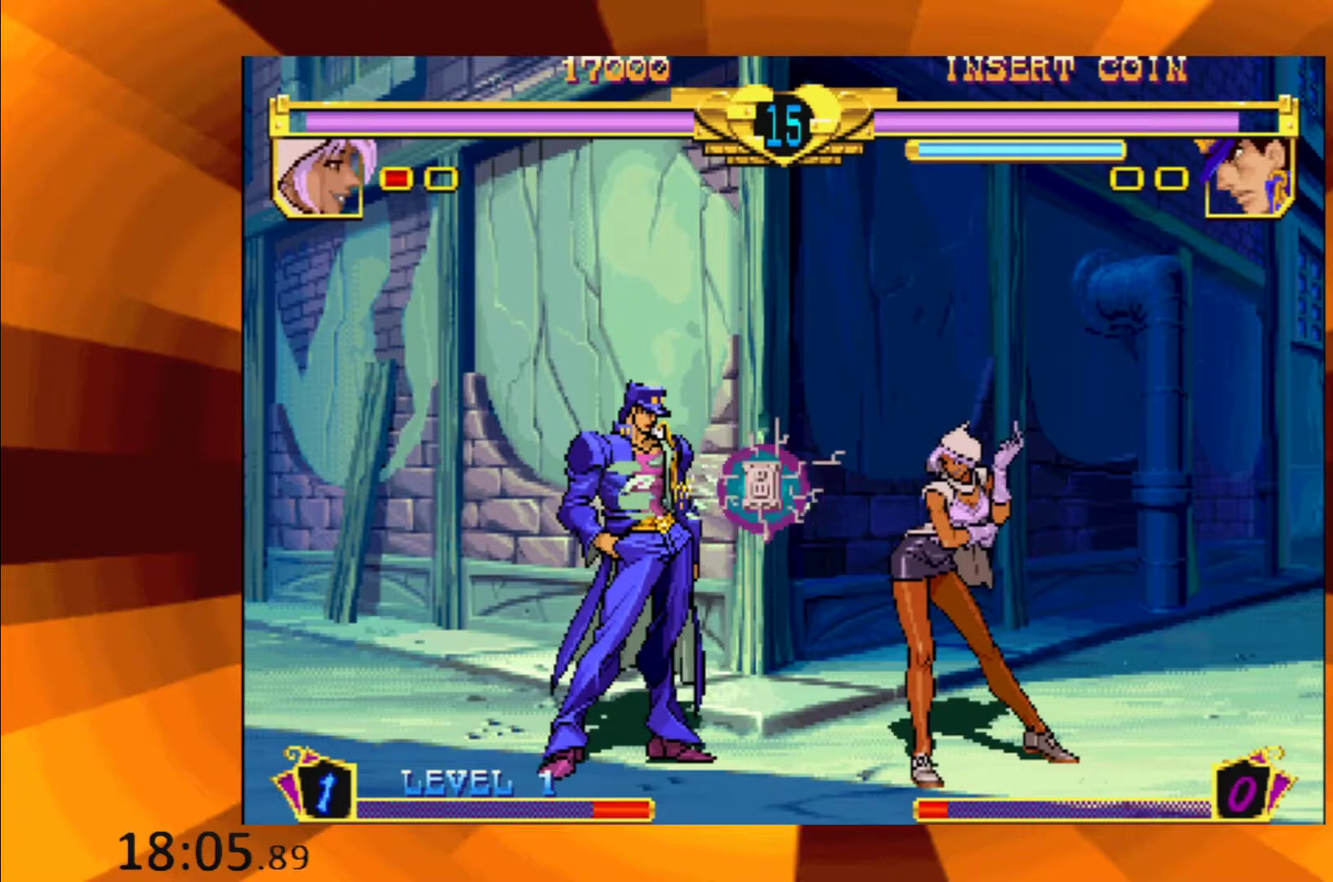
{"buttons": [], "events": [[83, "B", "down"], [183, "B", "up"], [317, "B", "down"], [383, "B", "up"]]}
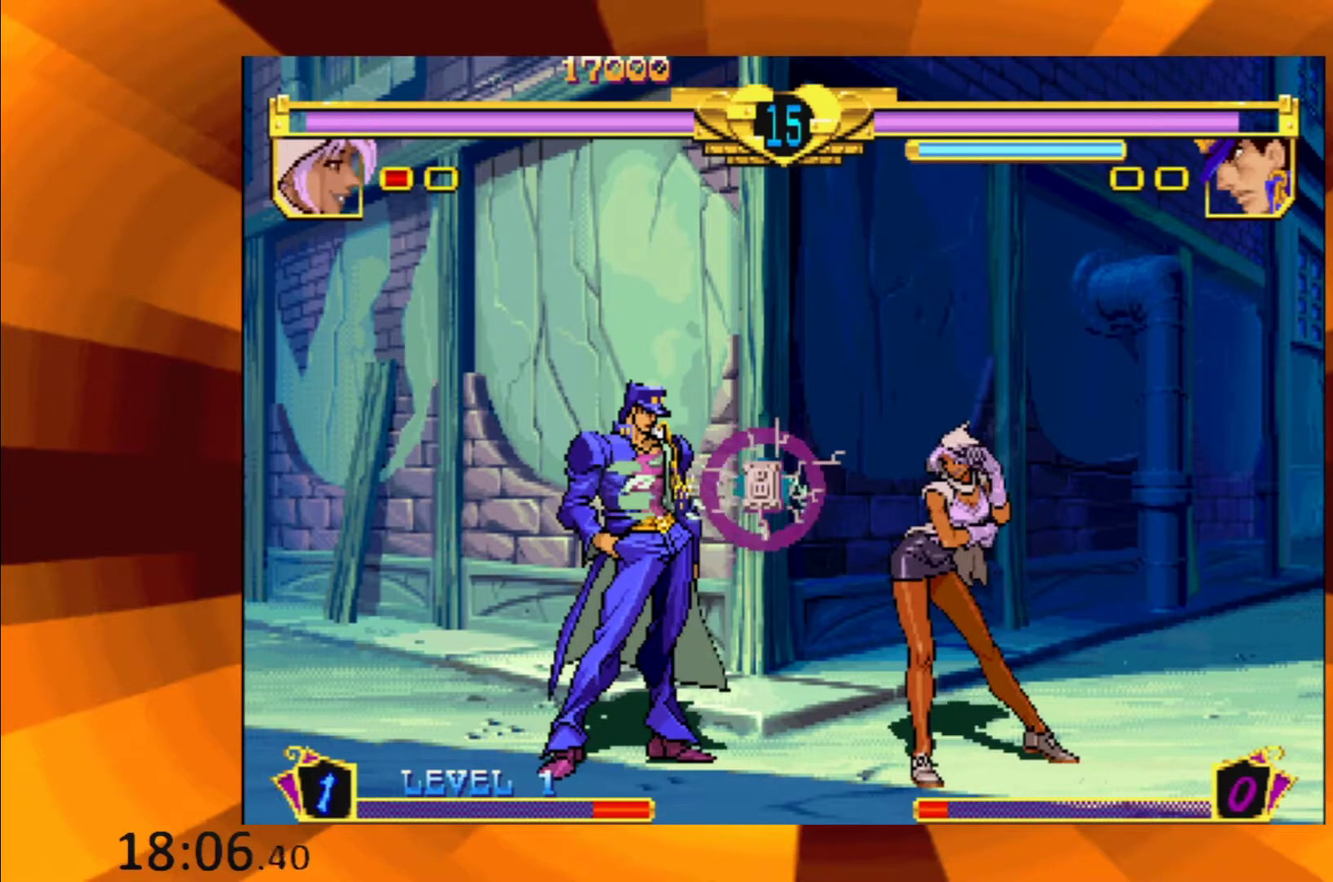
{"buttons": ["B"], "events": [[50, "B", "down"], [117, "B", "up"], [250, "B", "down"], [367, "B", "up"], [484, "B", "down"]]}
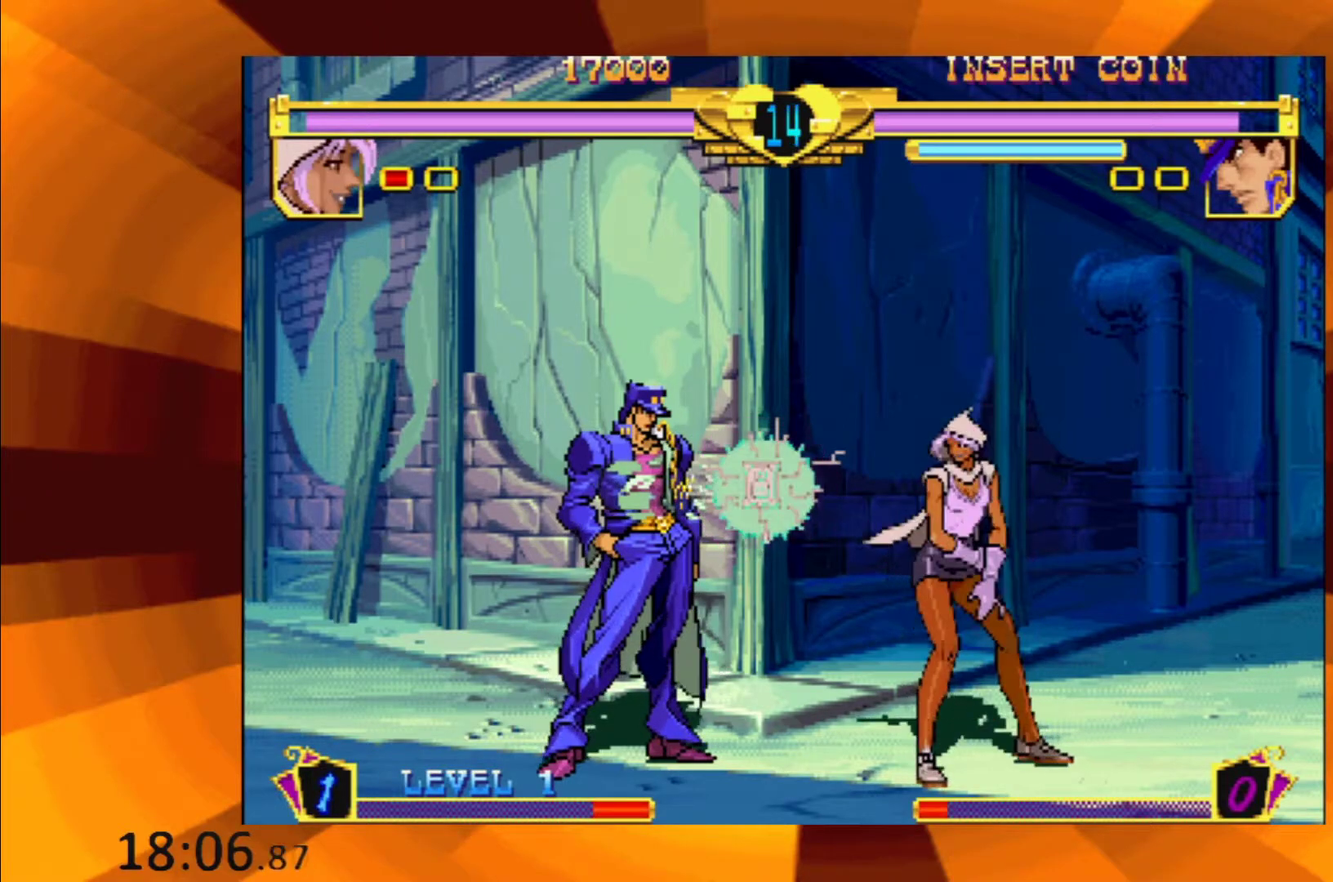
{"buttons": ["B"], "events": [[100, "B", "up"], [267, "B", "down"], [333, "B", "up"], [450, "B", "down"]]}
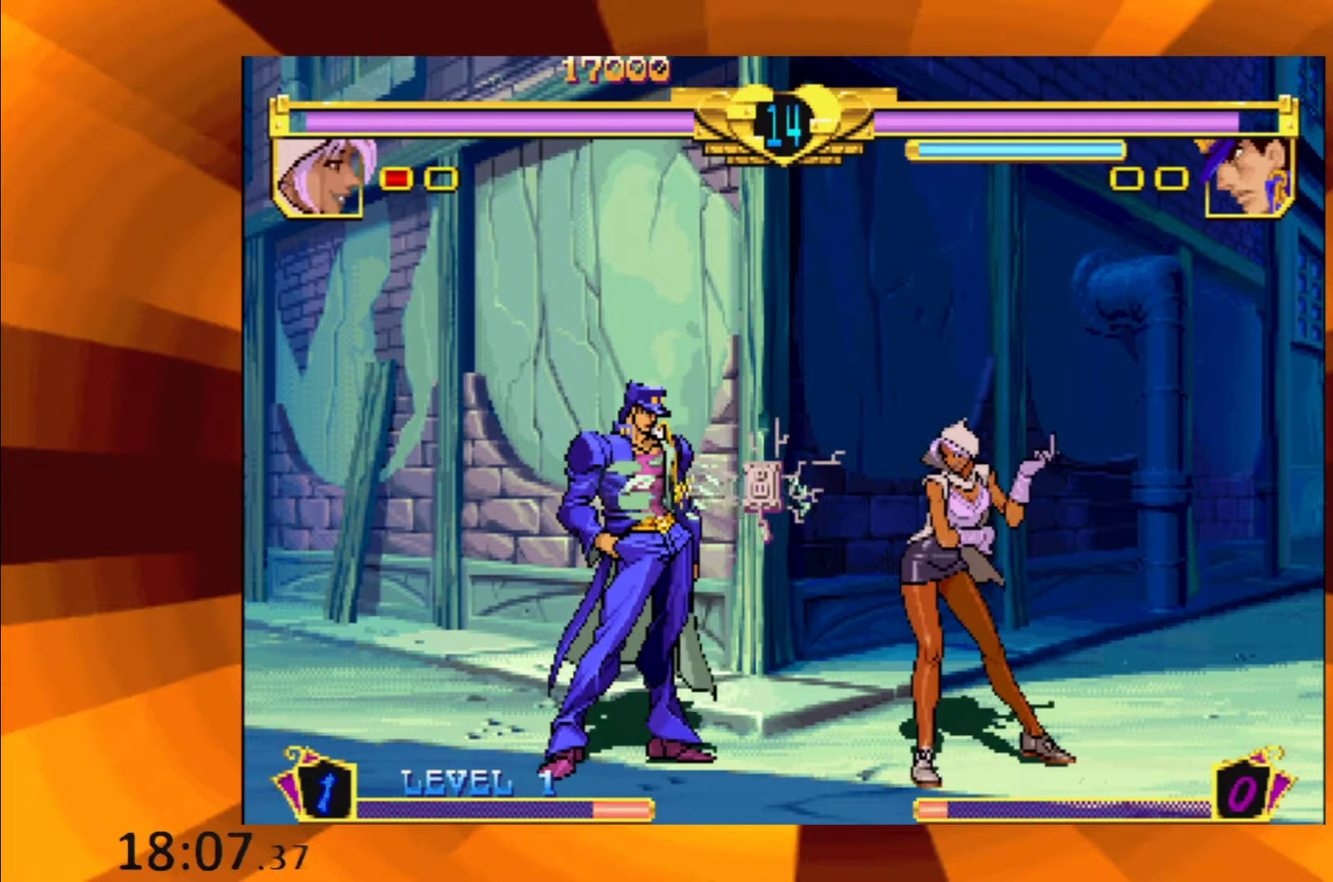
{"buttons": ["B"], "events": [[67, "B", "up"], [217, "B", "down"], [317, "B", "up"], [451, "B", "down"]]}
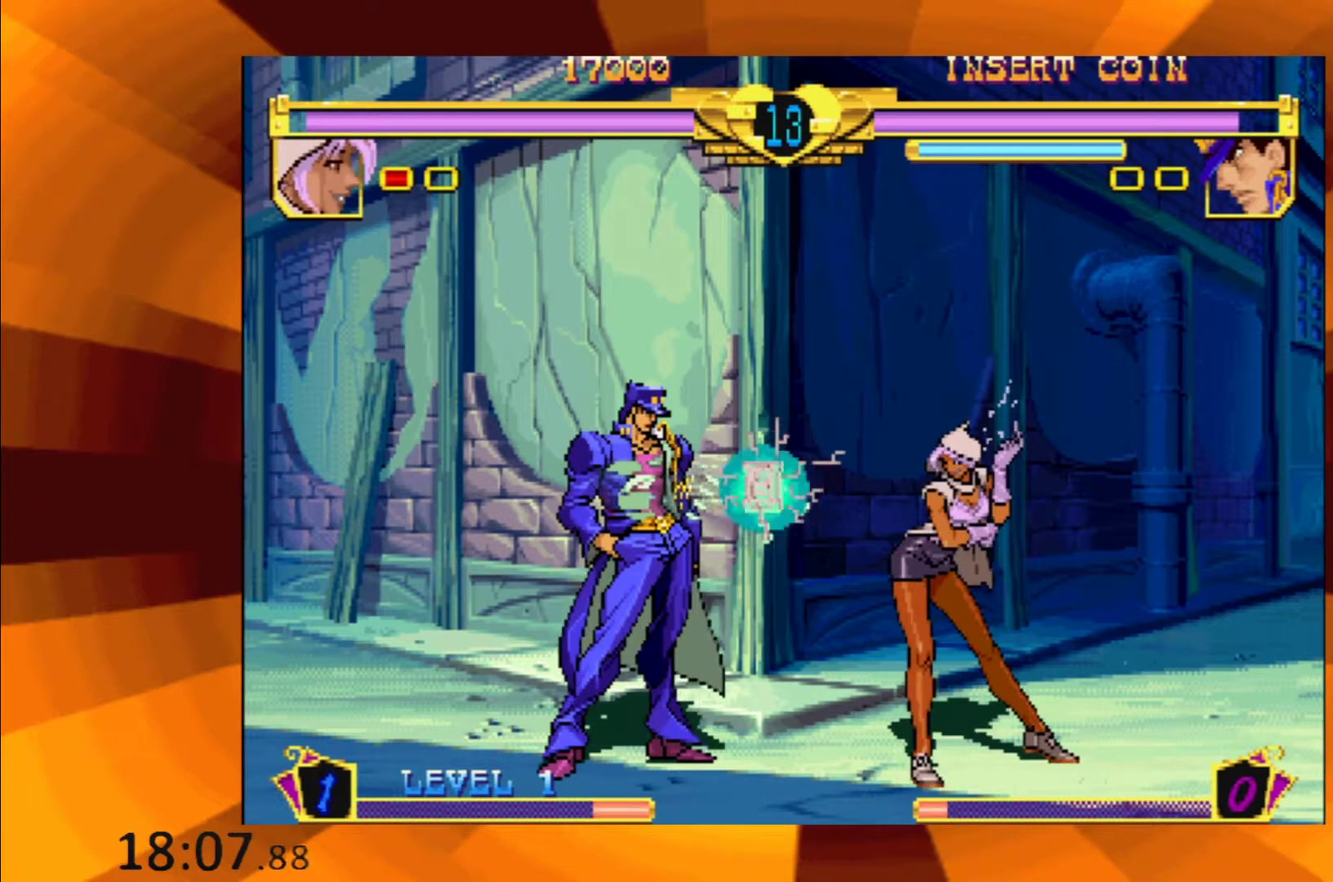
{"buttons": [], "events": [[50, "B", "up"], [166, "B", "down"], [267, "B", "up"], [400, "B", "down"], [483, "B", "up"]]}